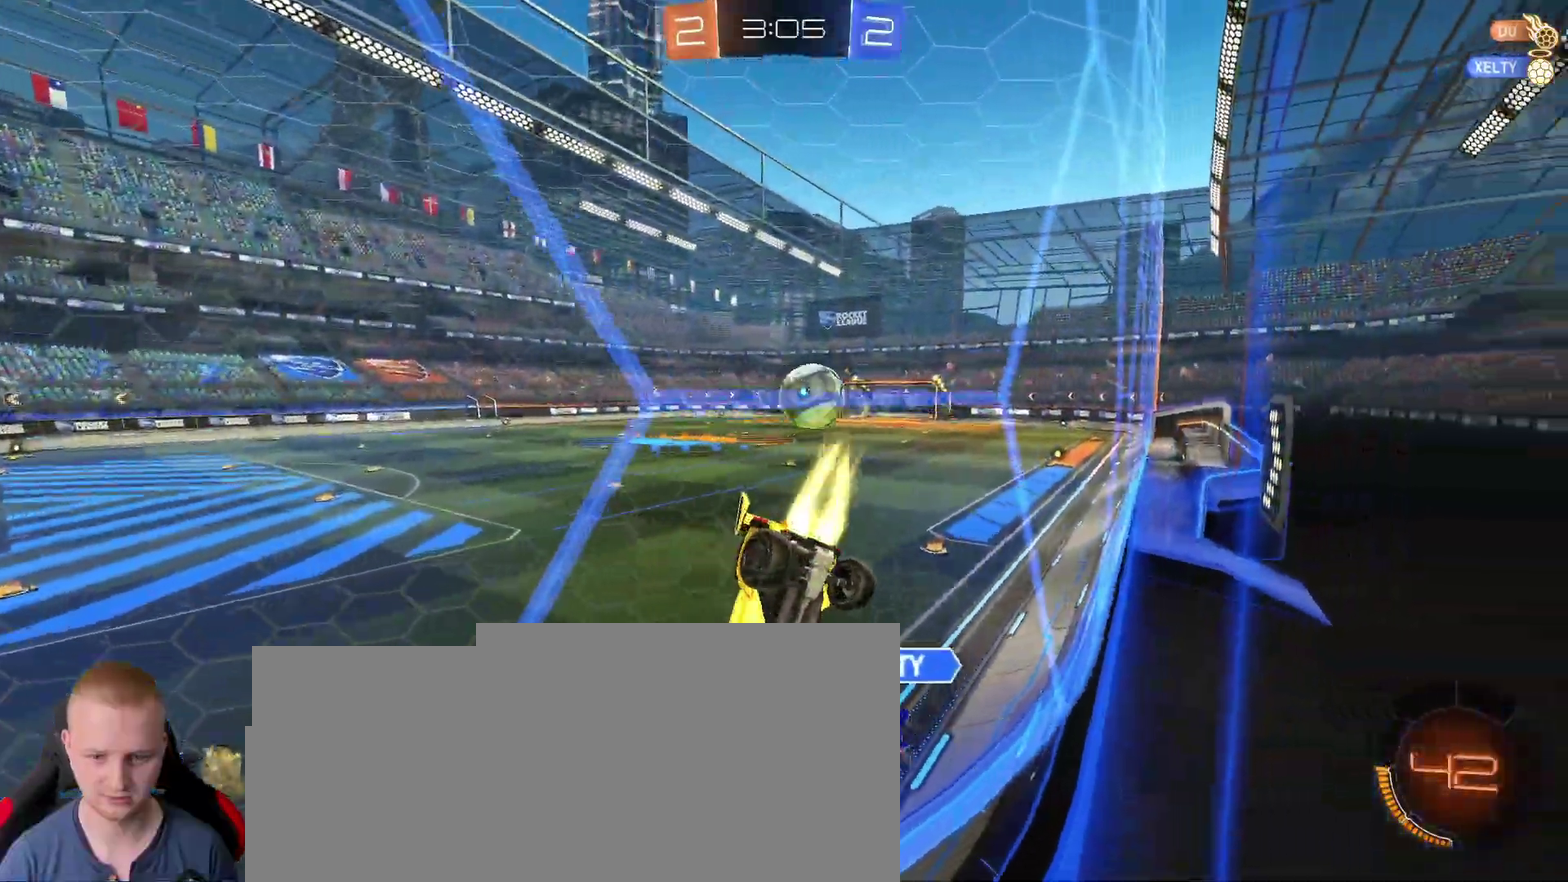
Gameplay with a controller (PlayStation layout); each line is a JSON object with the inputs held at the frame after it. This overlay highlights the sticks when they move; stick clicks (L3 R3) are not distinguishable. Not read: L1 R1.
{"buttons": ["R2"], "left_stick": "right", "right_stick": "center"}
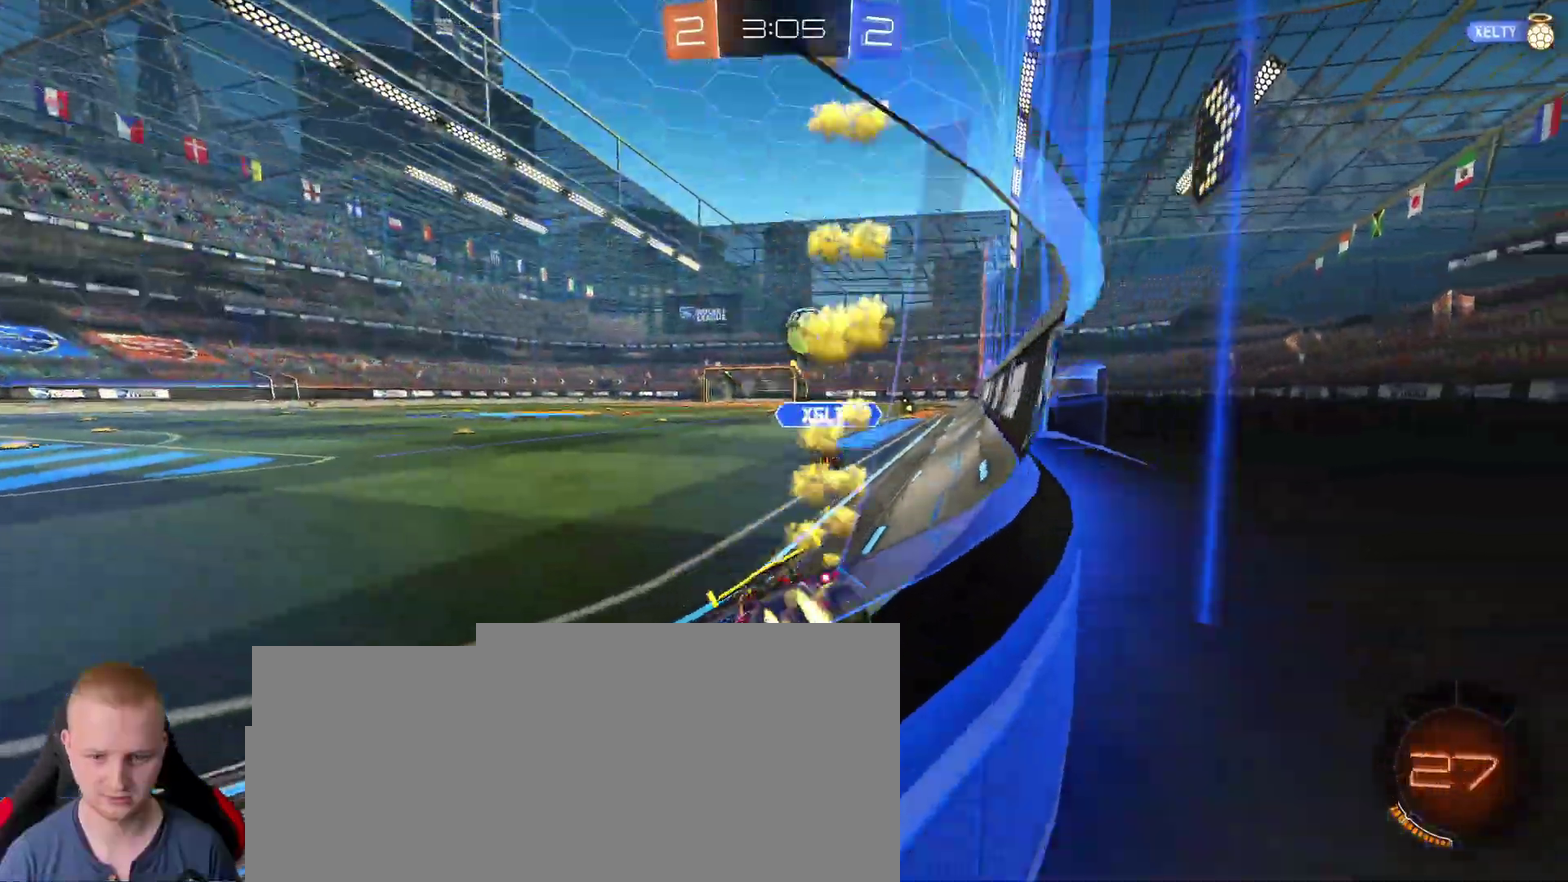
{"buttons": ["R2"], "left_stick": "down-left", "right_stick": "center"}
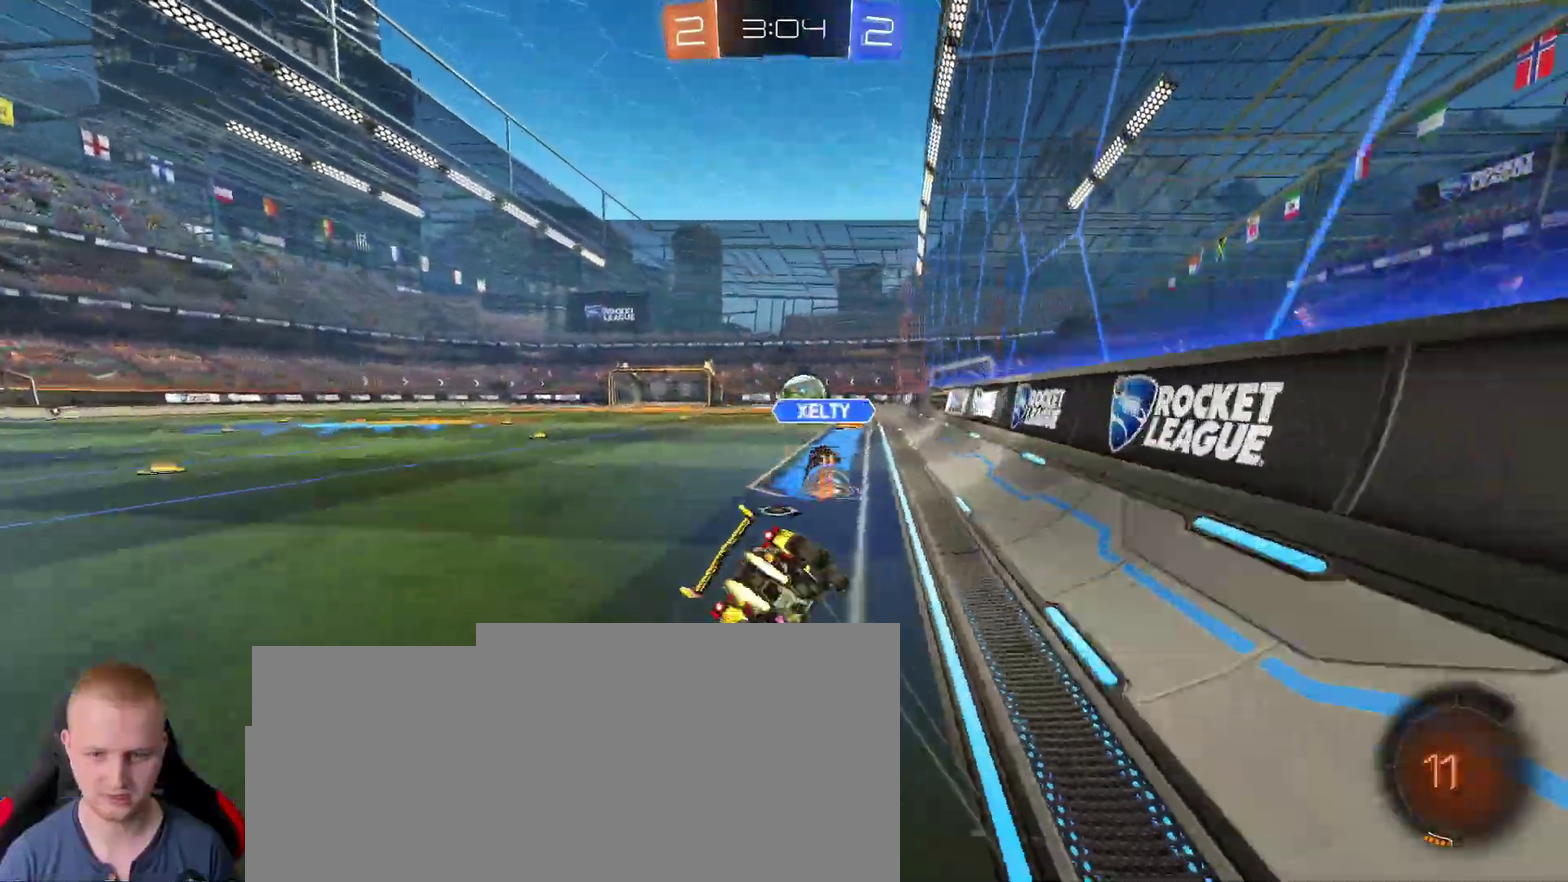
{"buttons": ["R2"], "left_stick": "down-left", "right_stick": "center"}
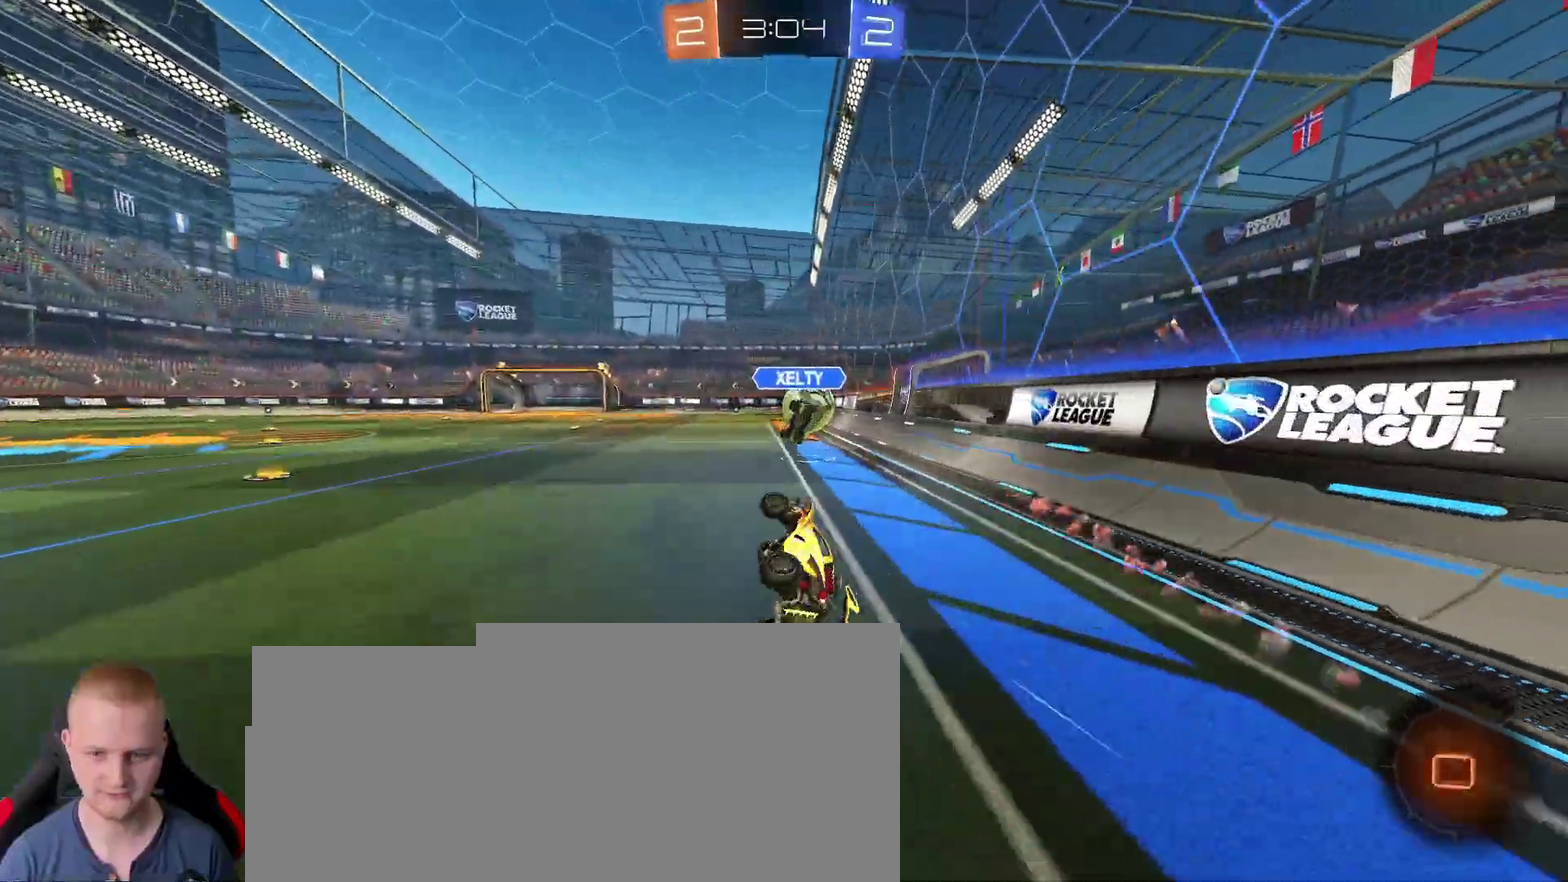
{"buttons": ["R2"], "left_stick": "right", "right_stick": "center"}
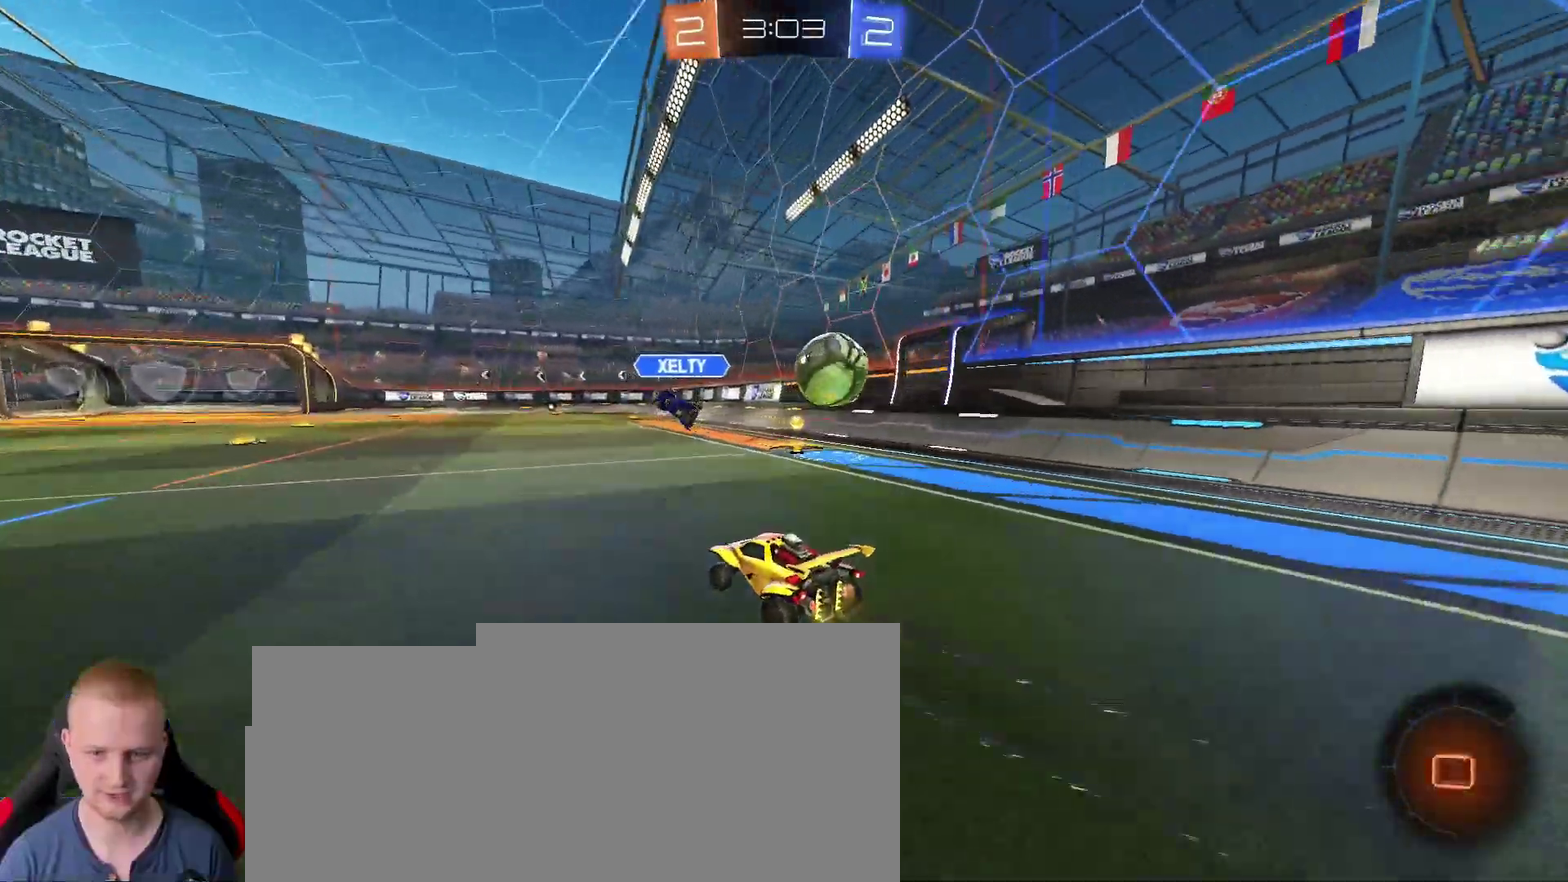
{"buttons": ["TRIANGLE", "R2"], "left_stick": "center", "right_stick": "center"}